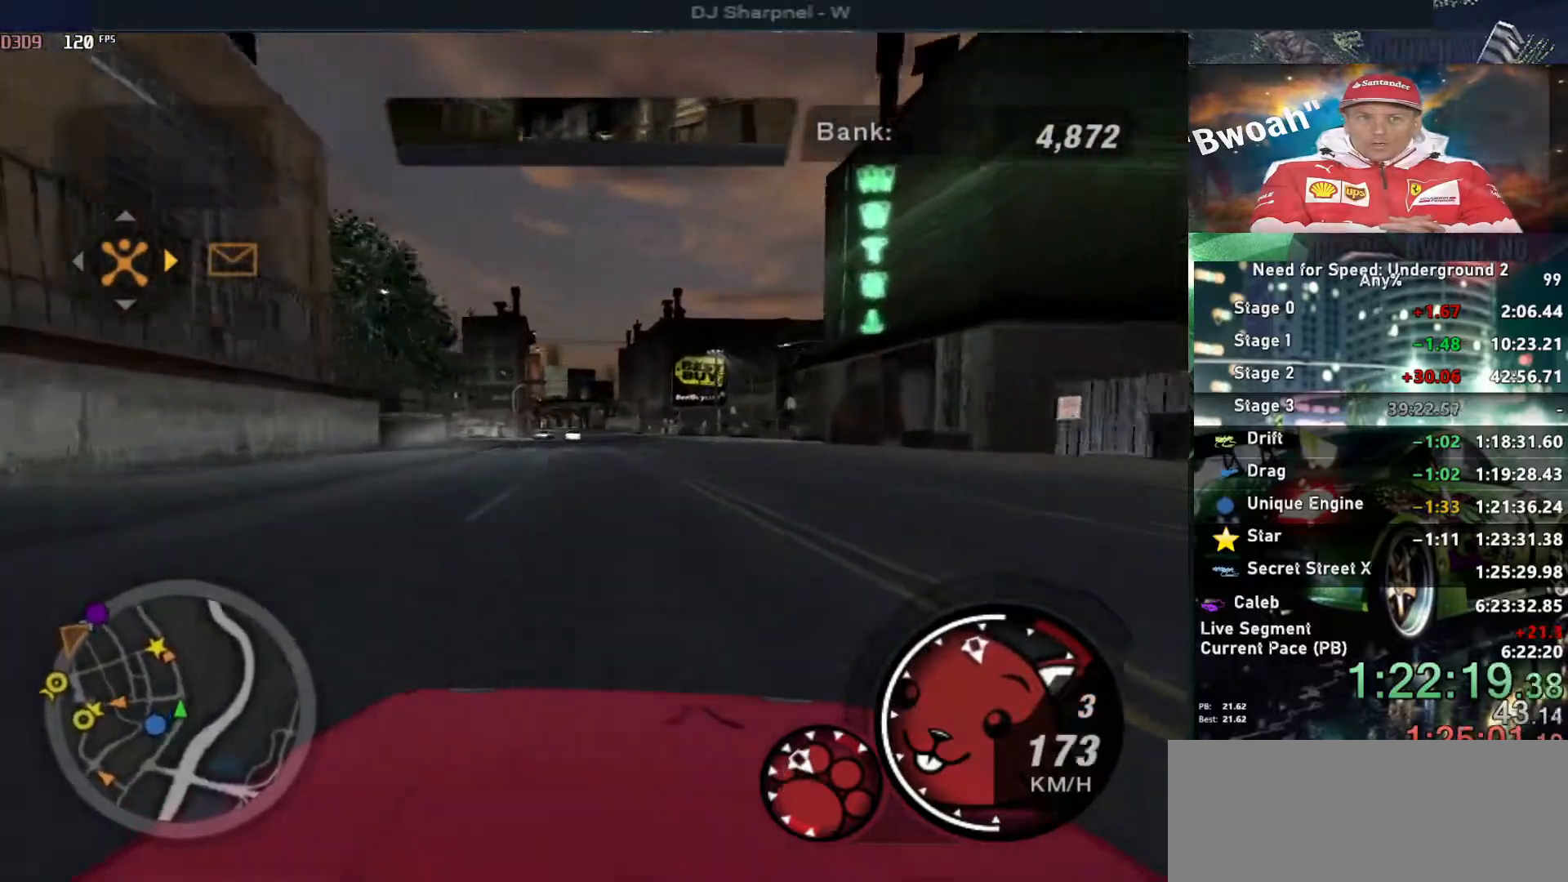
Gameplay with keyboard; each line is a JSON object with the keys held at the frame after it. "events" lists presses ("down") and releases ("up") of "alt", "ctrl", "down", "escape", "left", "r", "return", "right", "shift", "space", "super", "t", "tab", "u" and "up" between this image and that frame as [ms after this image, input, new state], when the widget could be followed in between. No other keys are recorded. Mouse input is not recorded.
{"keys": ["up"], "events": [[133, "left", "down"], [183, "left", "up"]]}
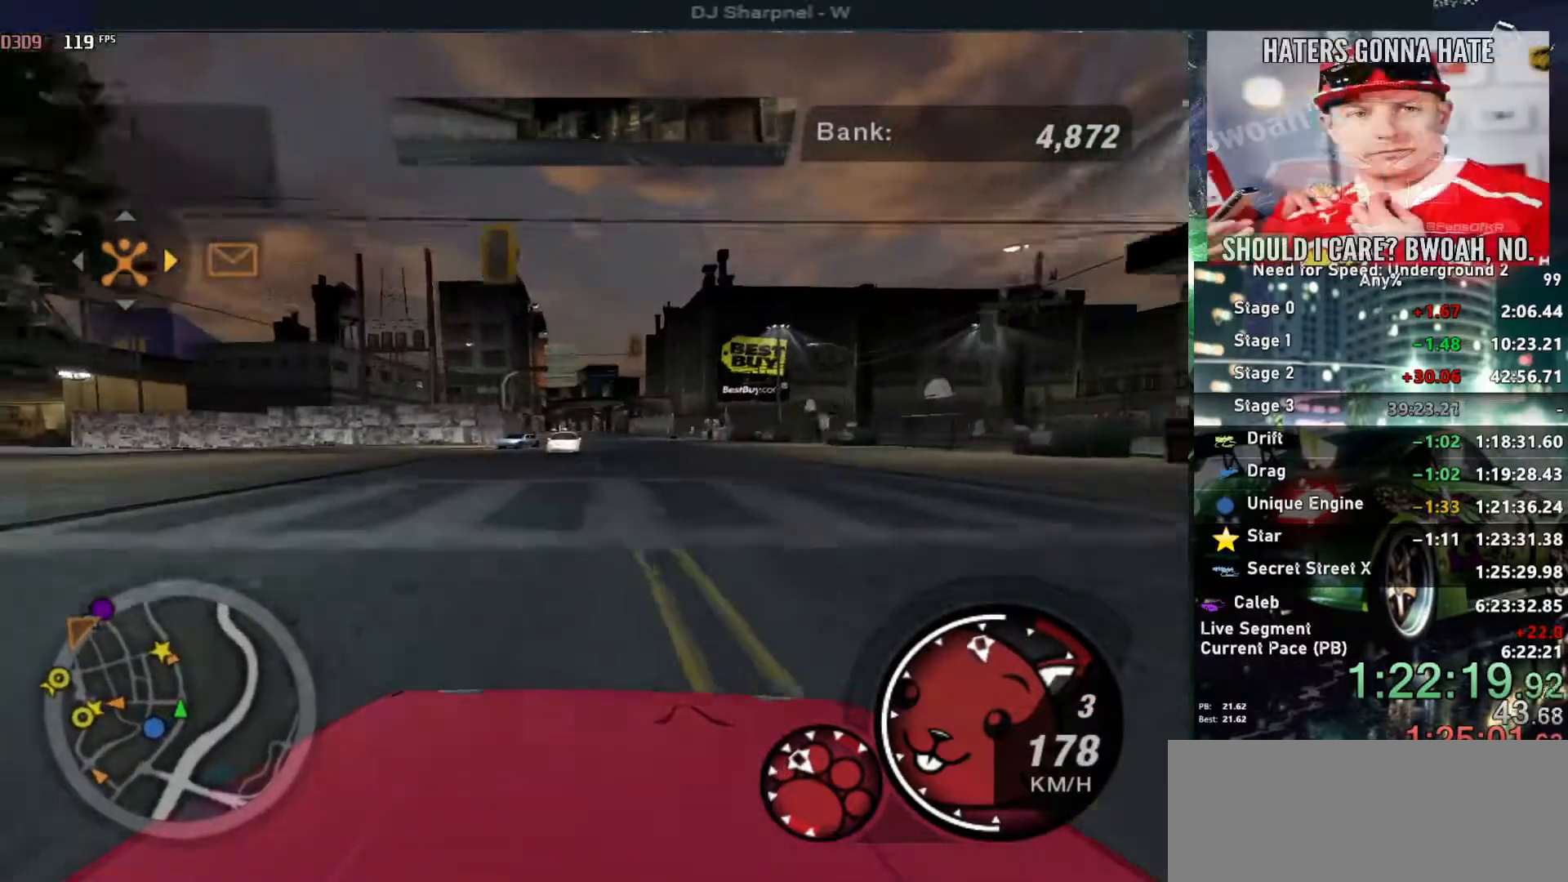
{"keys": ["right", "up"], "events": [[283, "left", "down"], [383, "left", "up"], [467, "right", "down"]]}
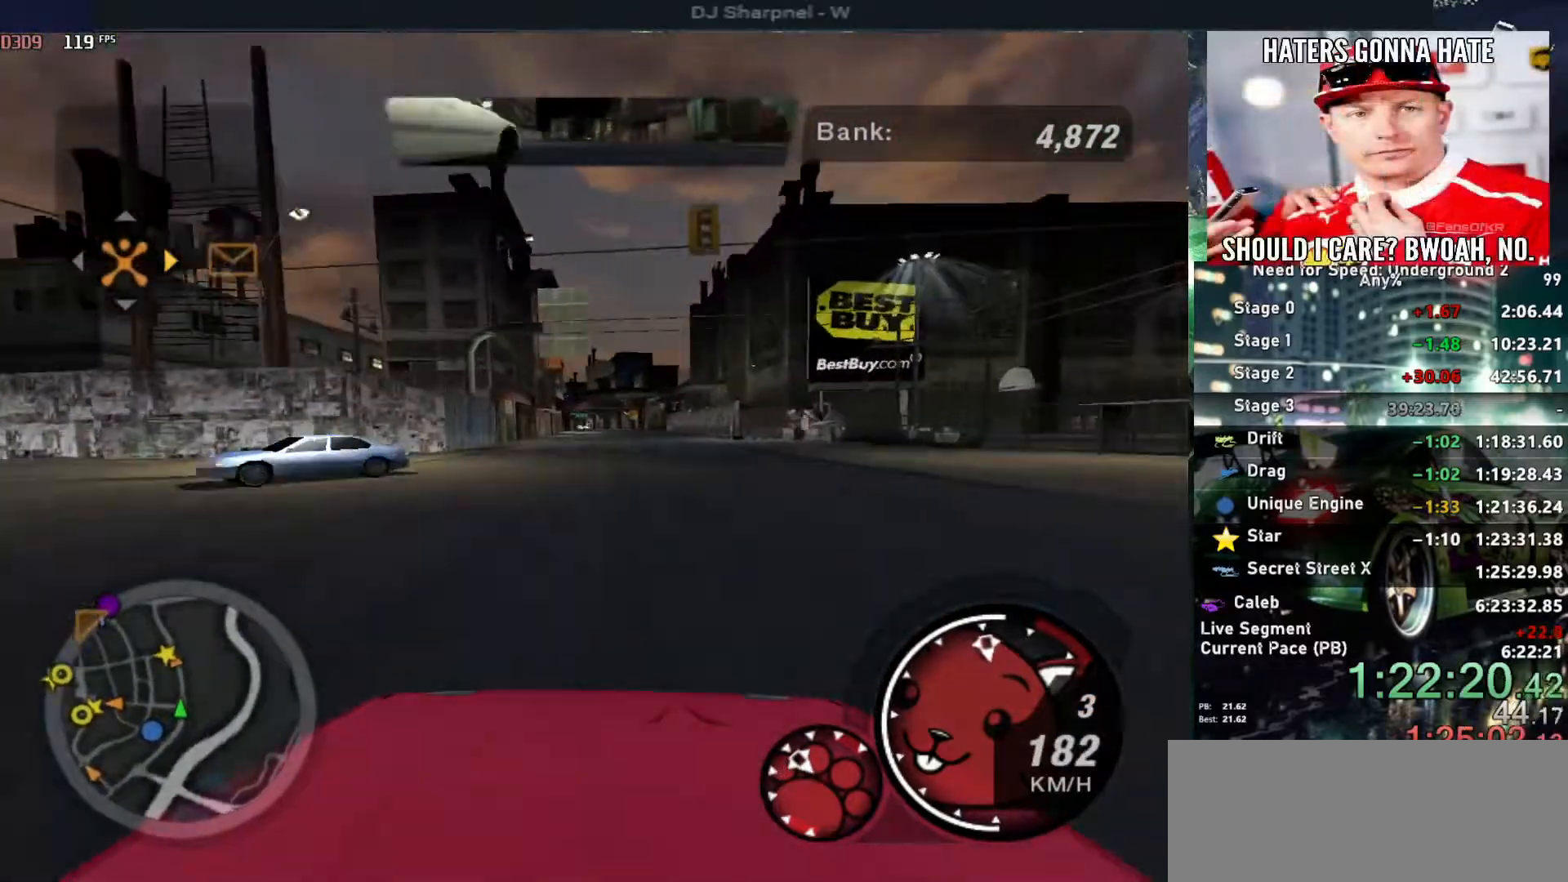
{"keys": ["up"], "events": [[67, "right", "up"]]}
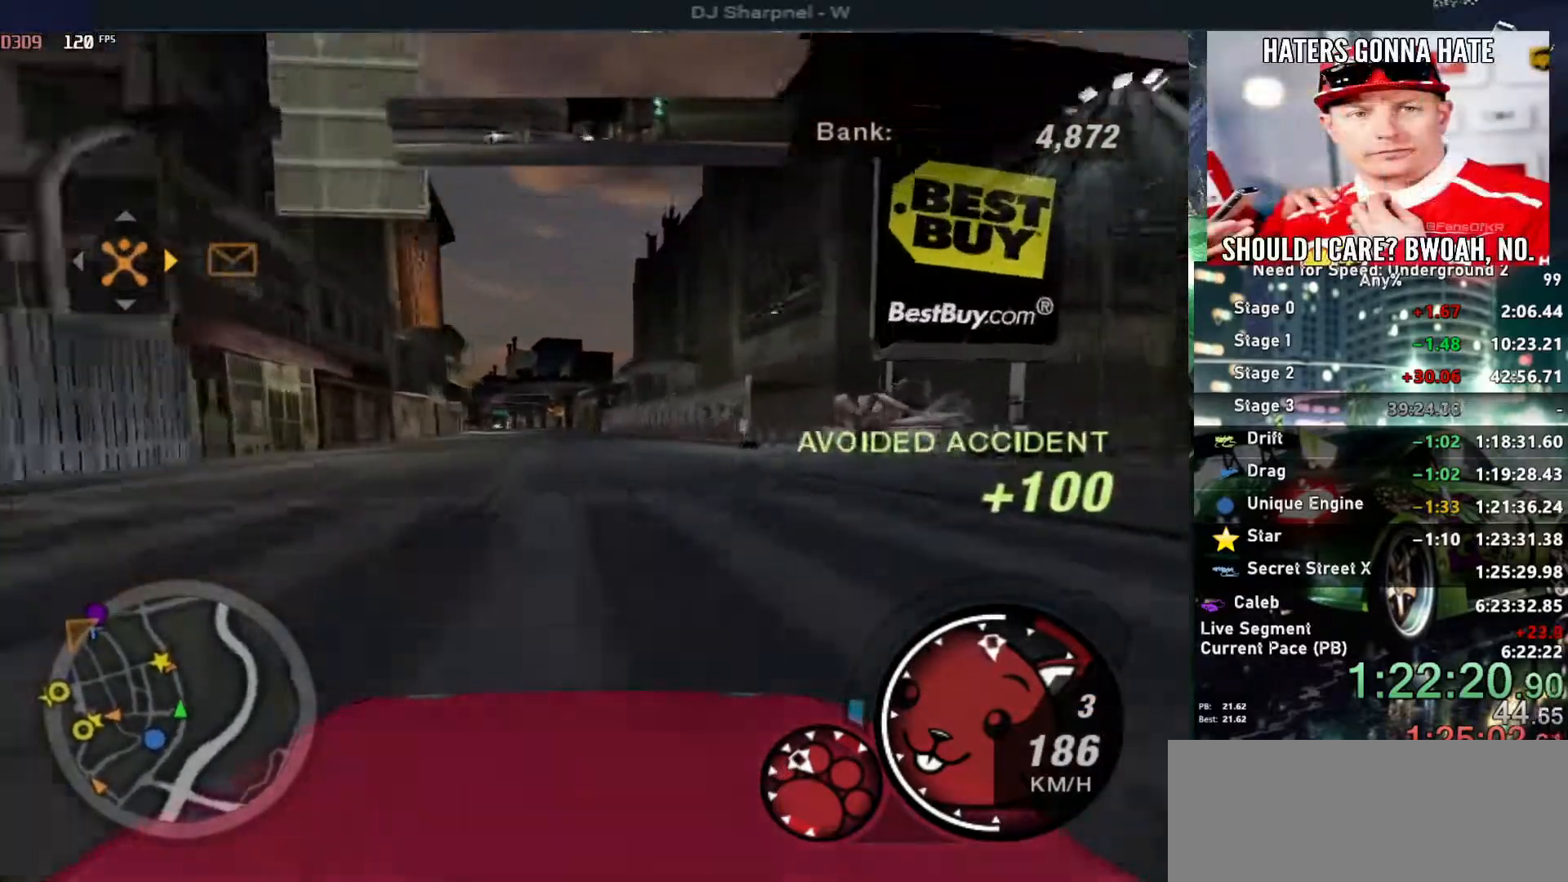
{"keys": ["up"], "events": [[333, "left", "down"], [367, "left", "up"]]}
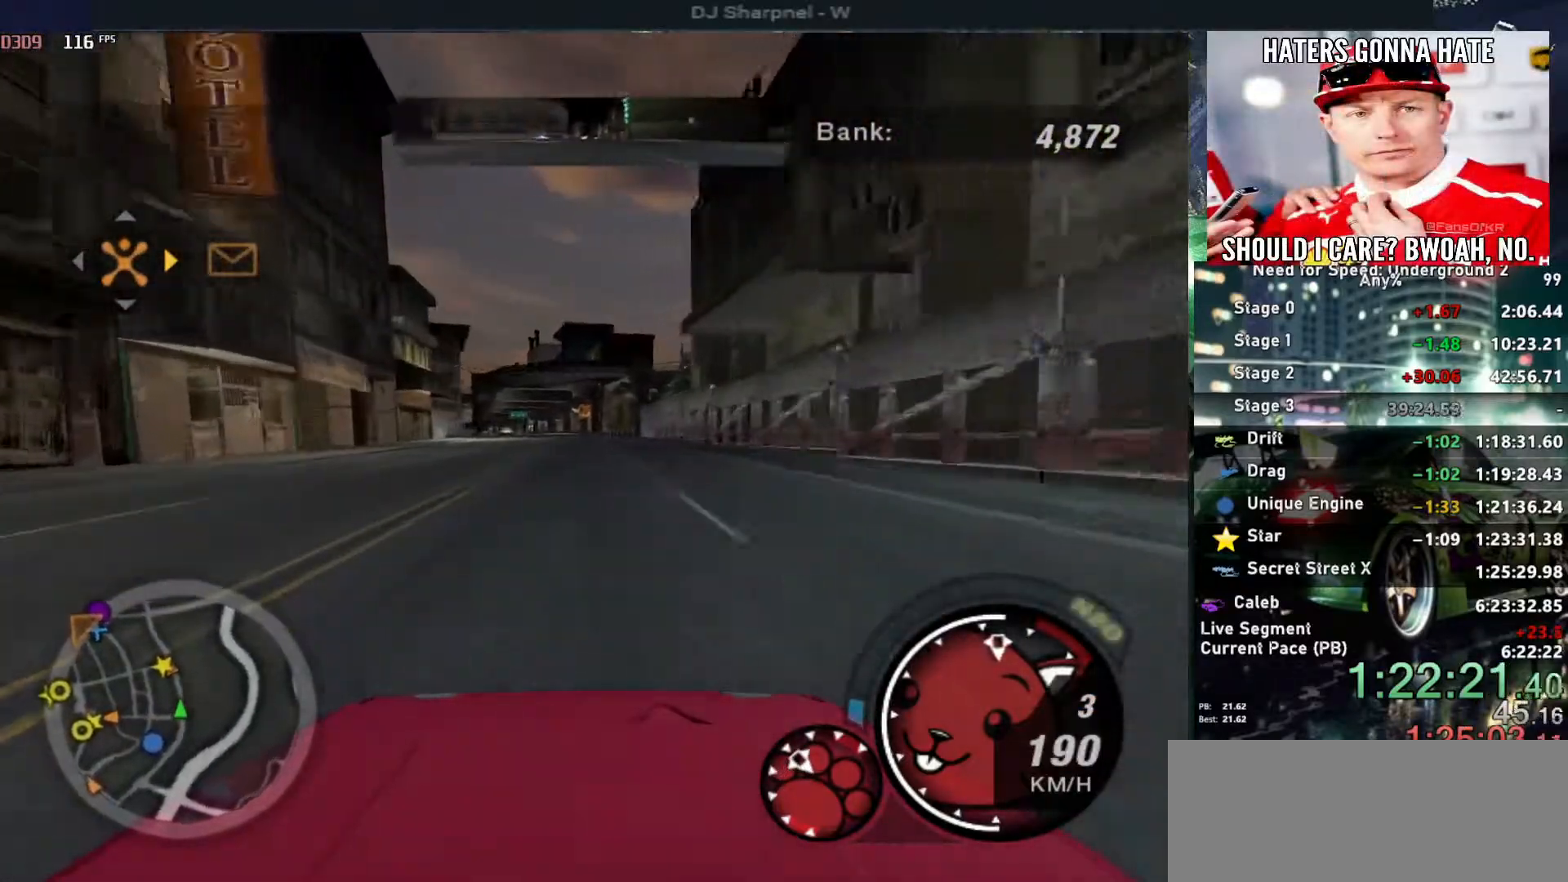
{"keys": ["up"], "events": []}
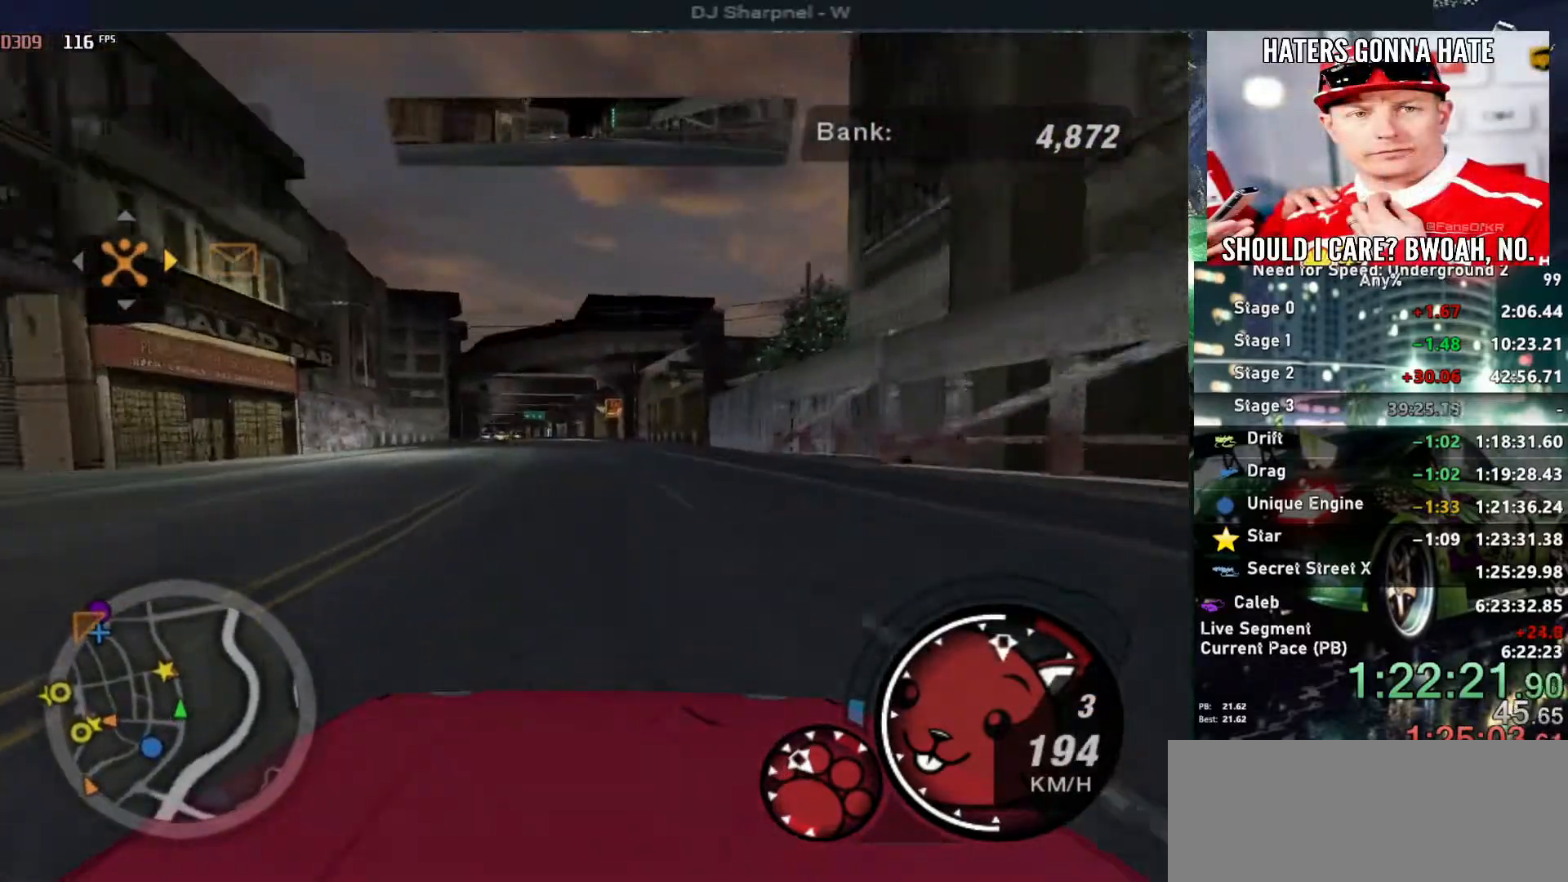
{"keys": ["up"], "events": [[400, "left", "down"], [500, "left", "up"]]}
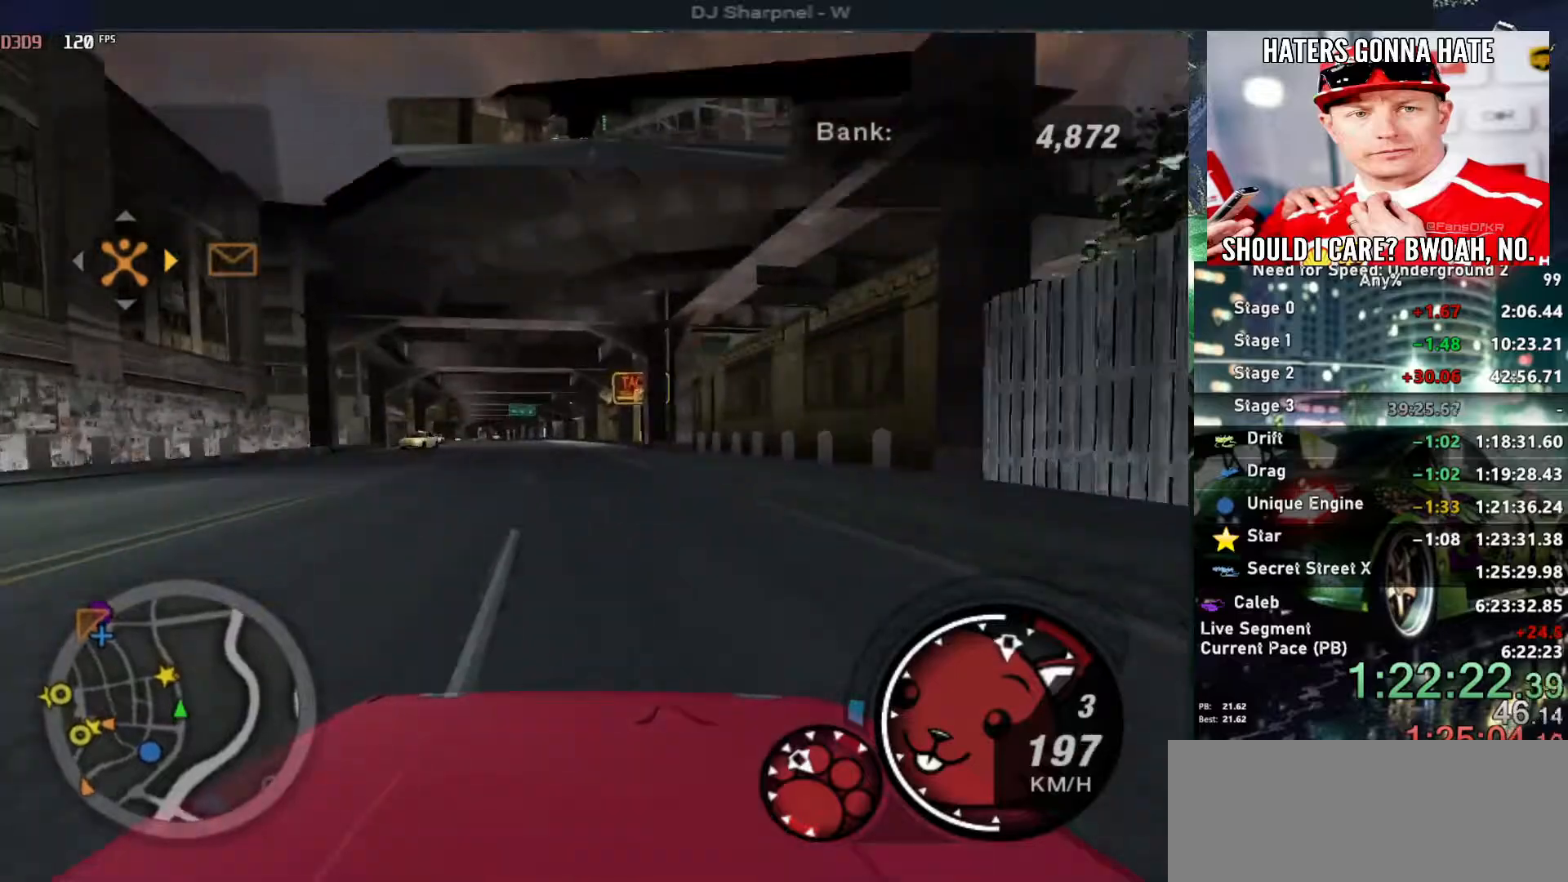
{"keys": ["left", "up"], "events": [[467, "left", "down"]]}
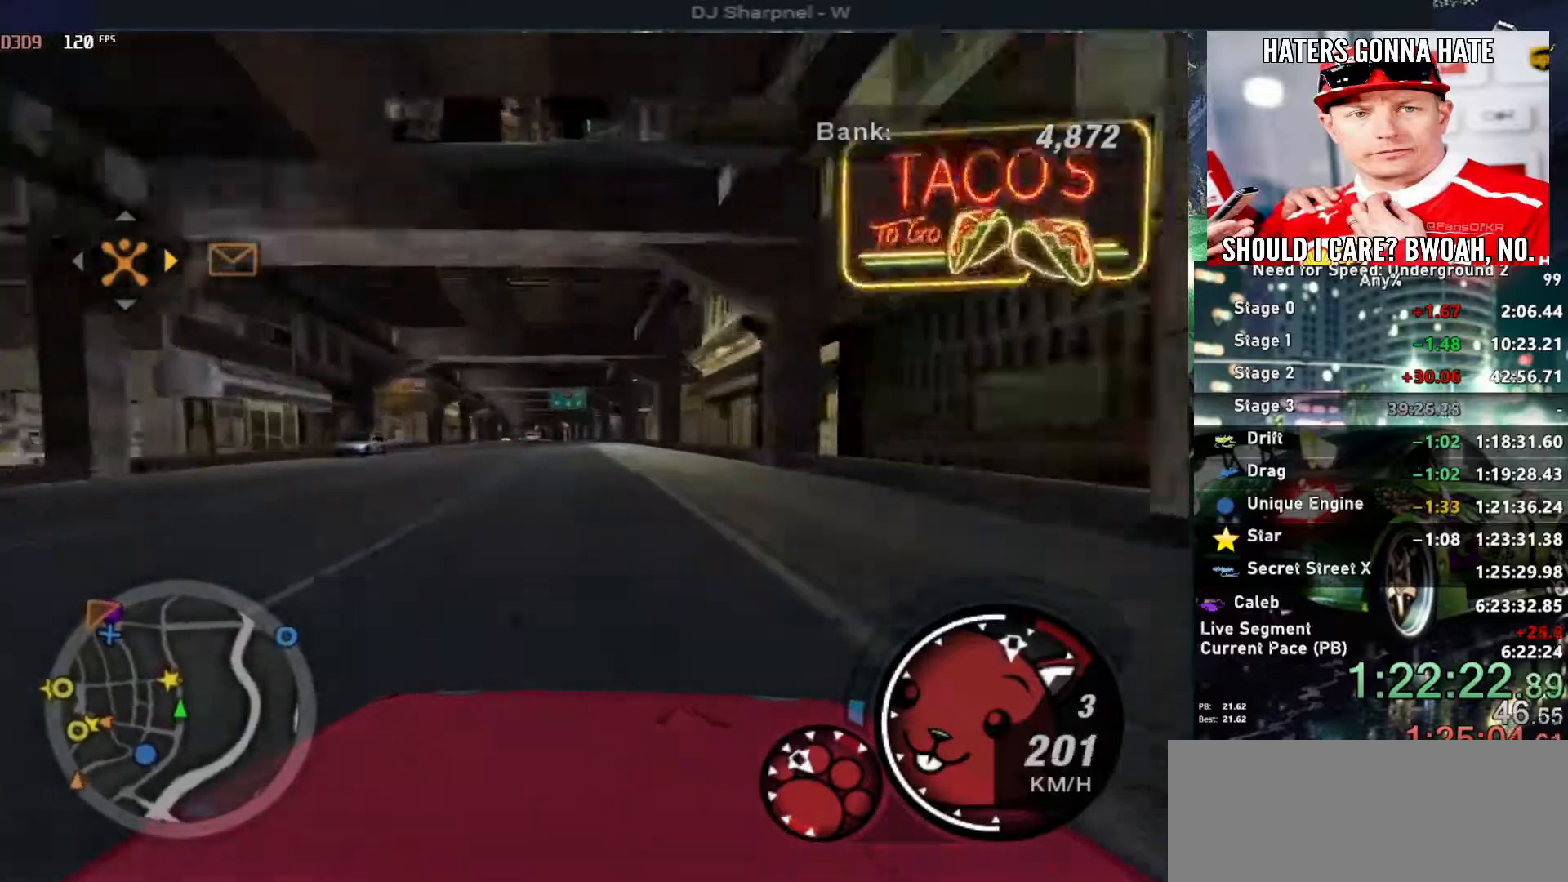
{"keys": ["up"], "events": [[50, "left", "up"]]}
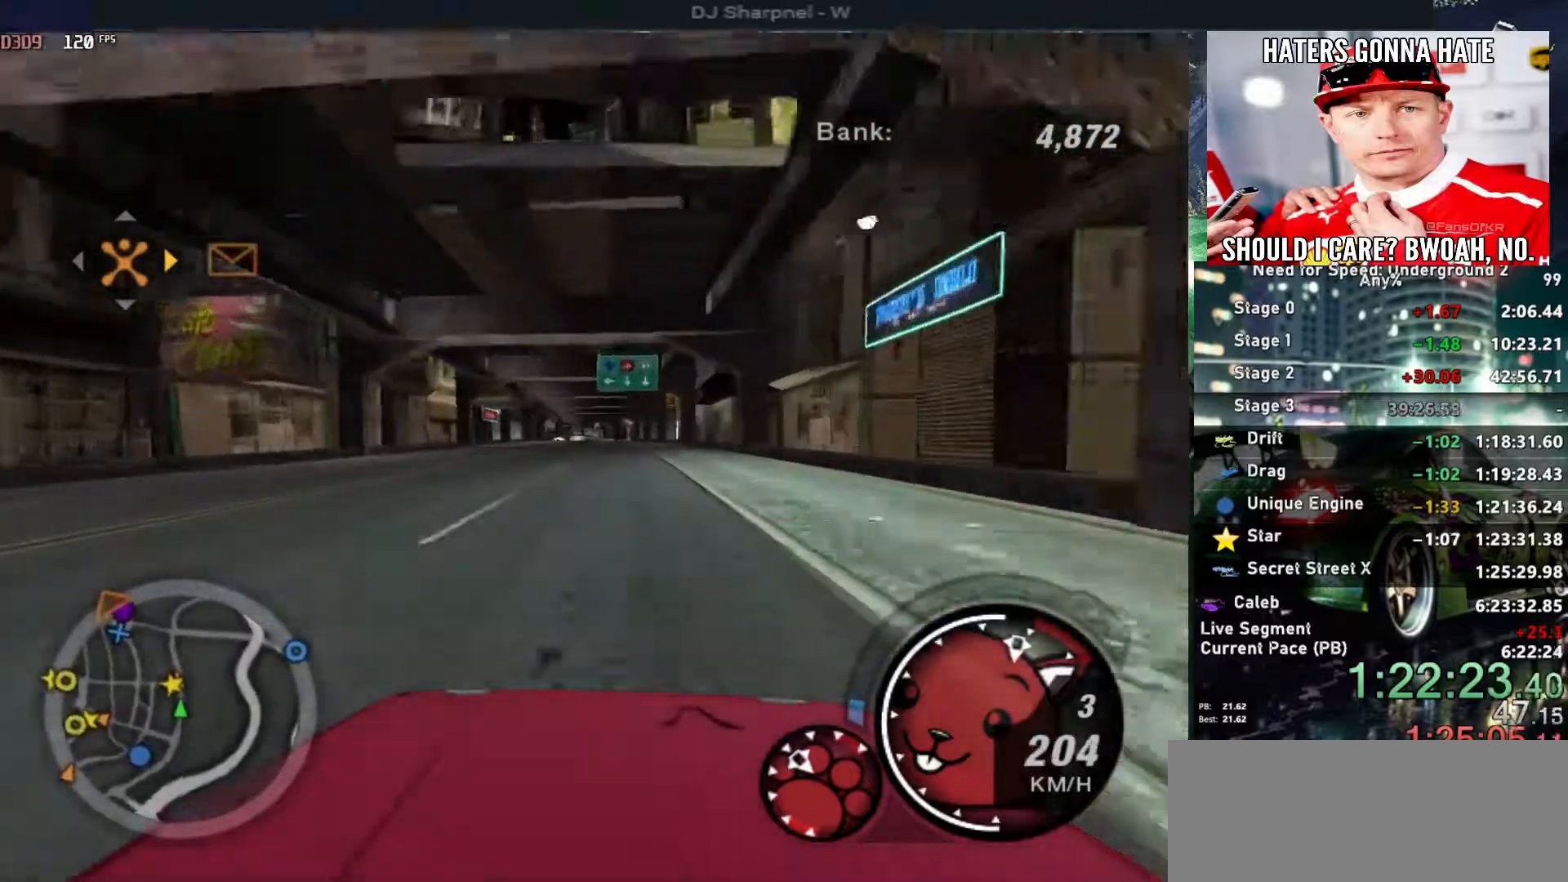
{"keys": [], "events": [[117, "up", "up"]]}
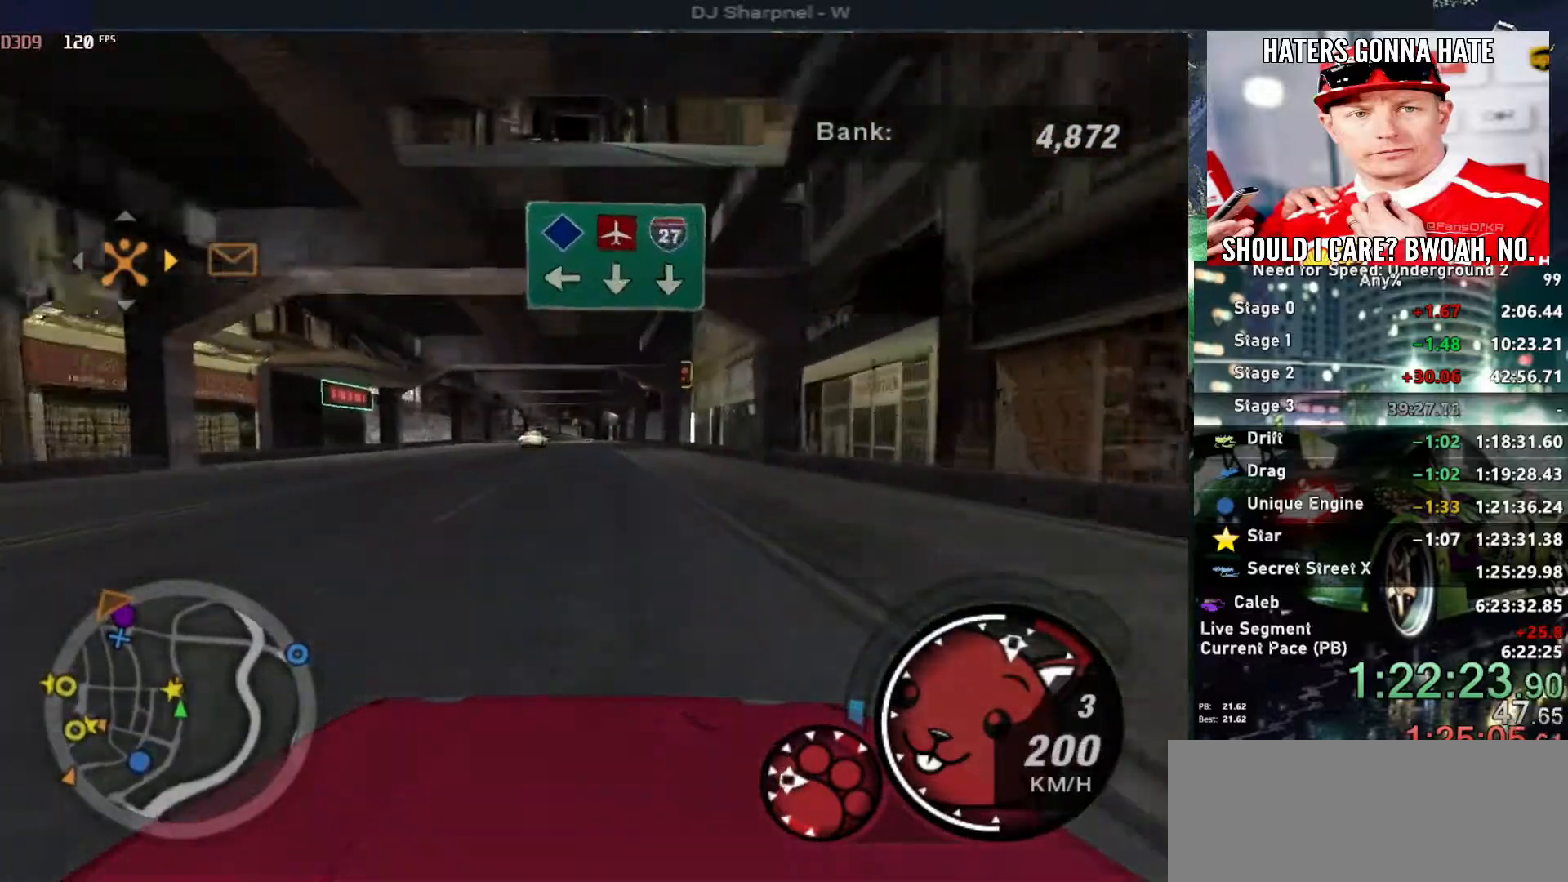
{"keys": ["down"], "events": [[317, "down", "down"]]}
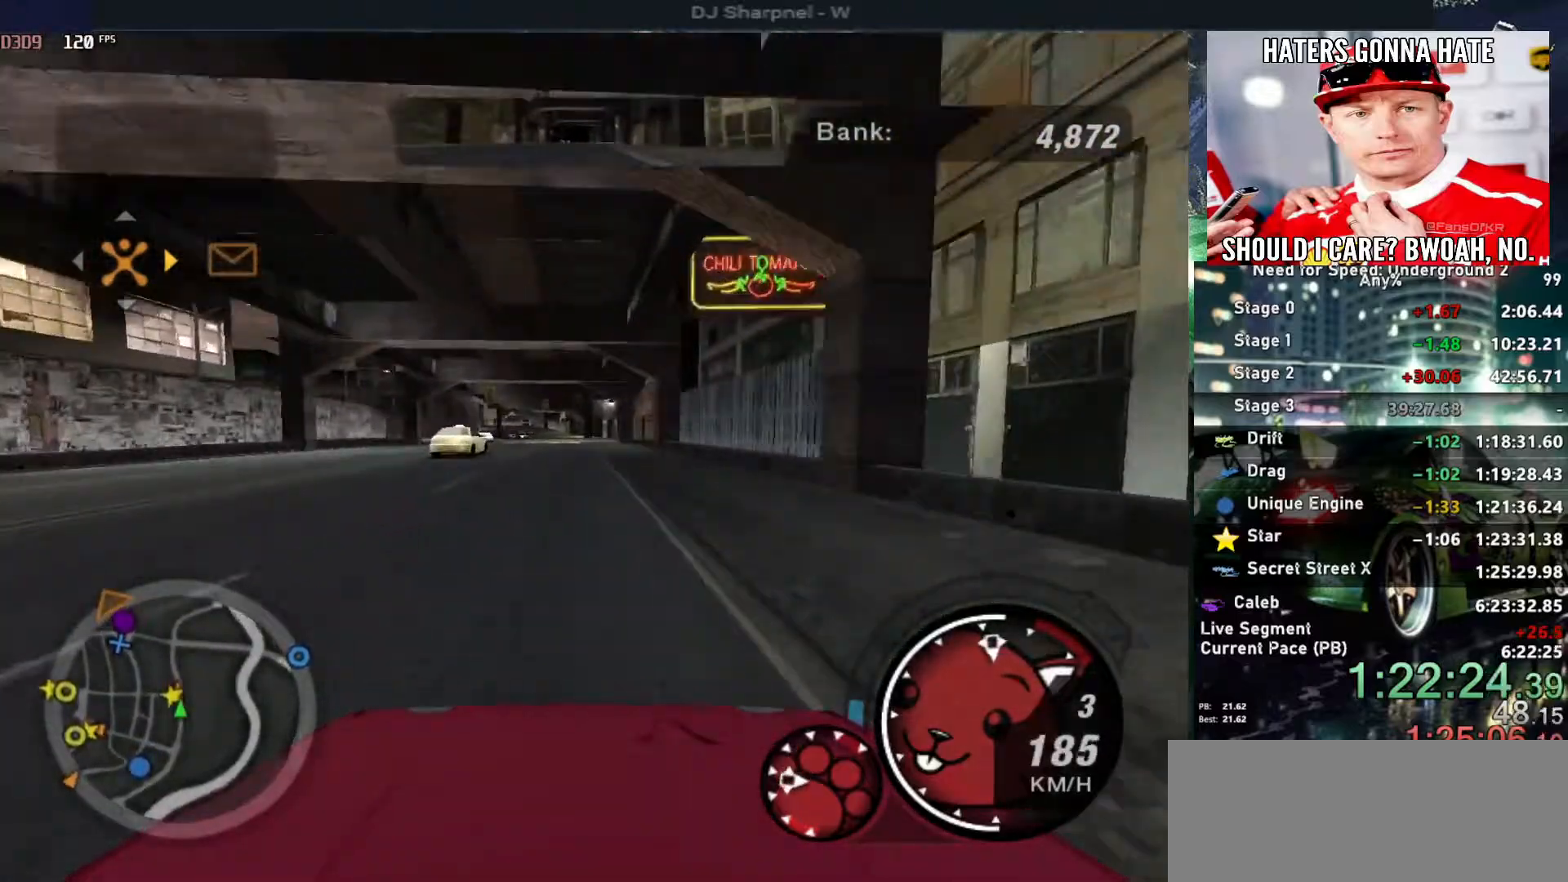
{"keys": ["down"], "events": [[200, "left", "down"], [333, "left", "up"]]}
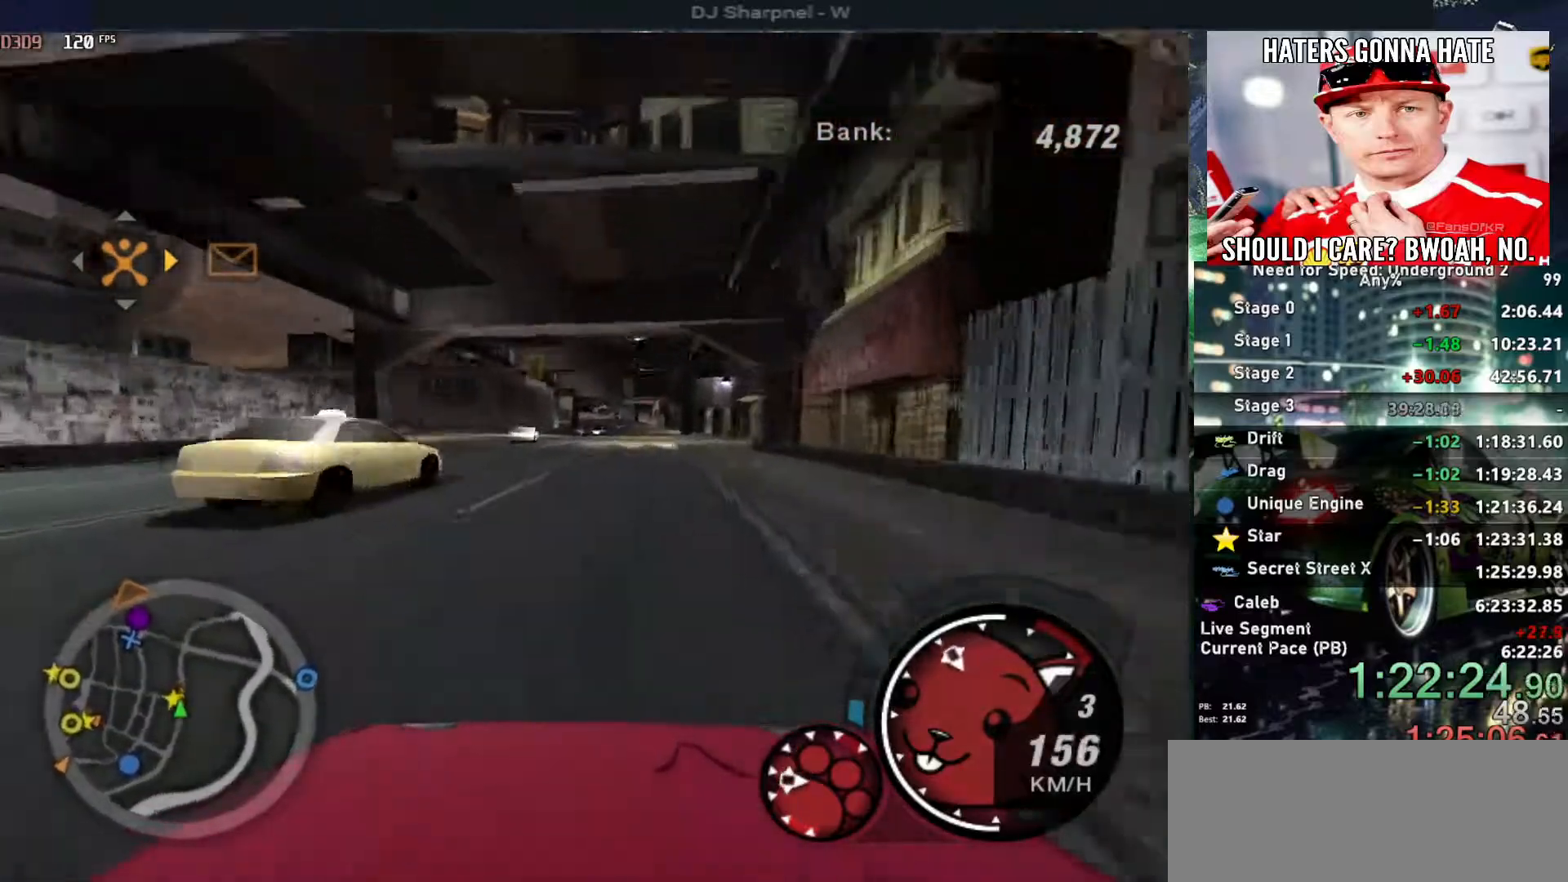
{"keys": ["left"], "events": [[167, "left", "down"], [483, "down", "up"]]}
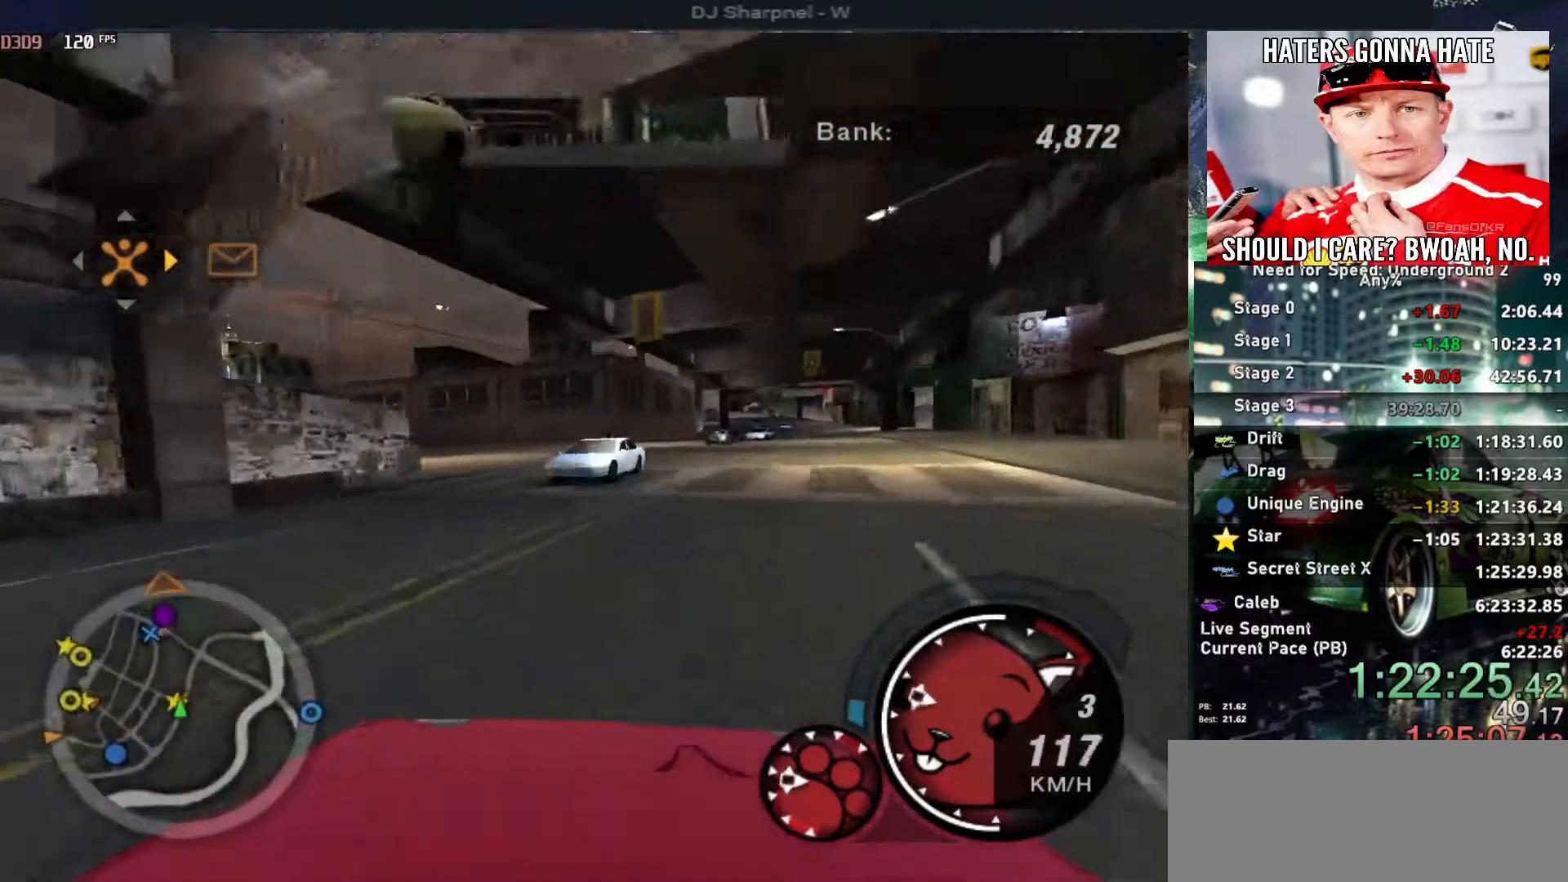
{"keys": ["down", "left"], "events": [[133, "up", "down"], [183, "left", "up"], [183, "right", "down"], [367, "left", "down"], [367, "right", "up"], [417, "up", "up"], [467, "down", "down"]]}
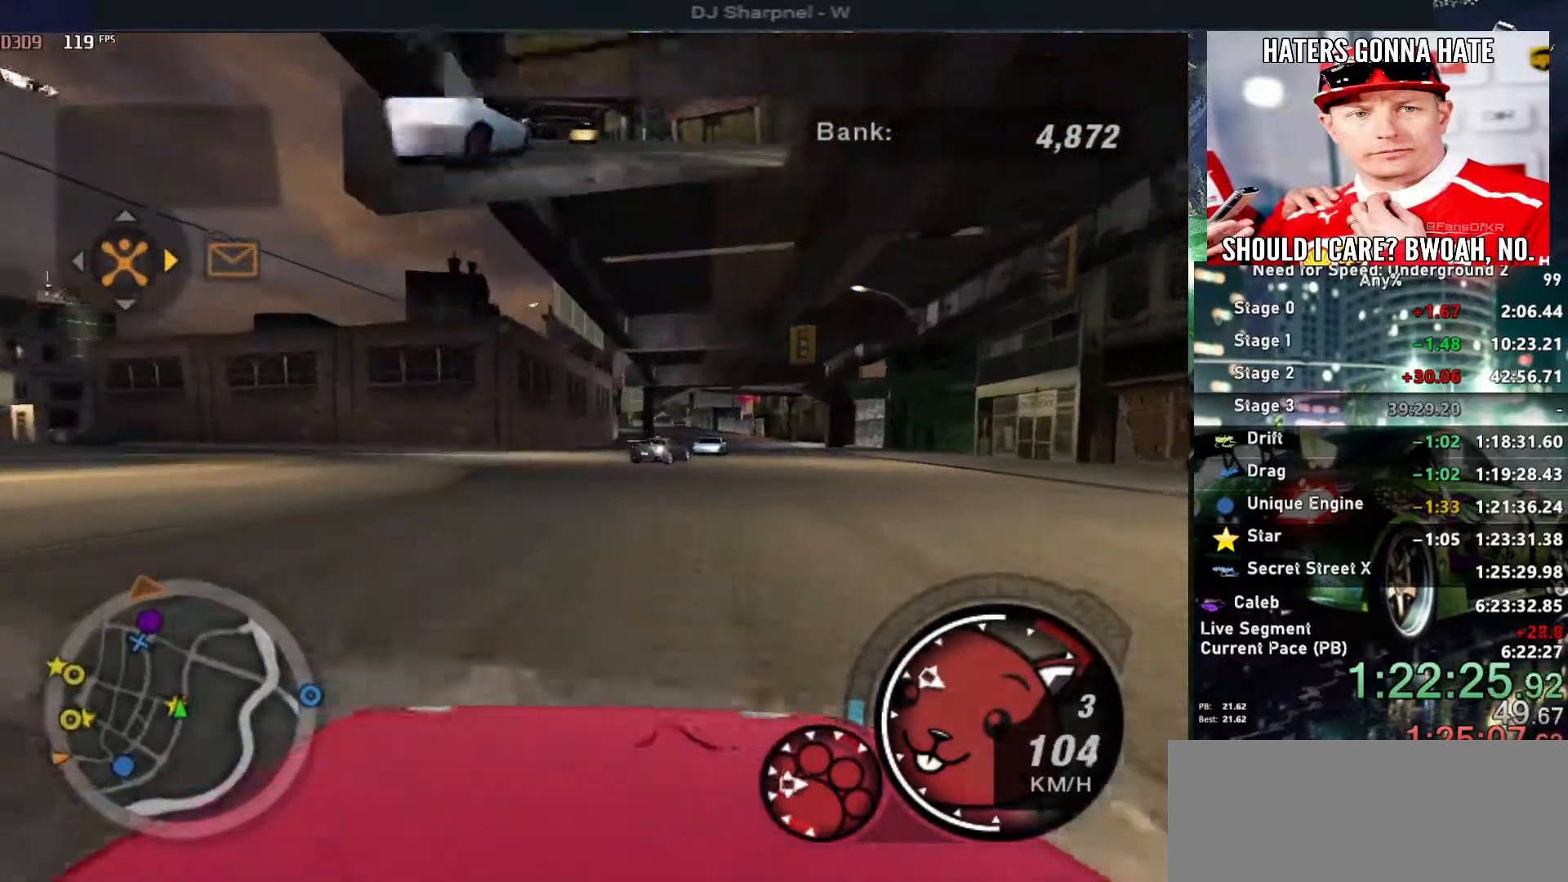
{"keys": ["down", "left"], "events": [[383, "ctrl", "down"], [433, "ctrl", "up"]]}
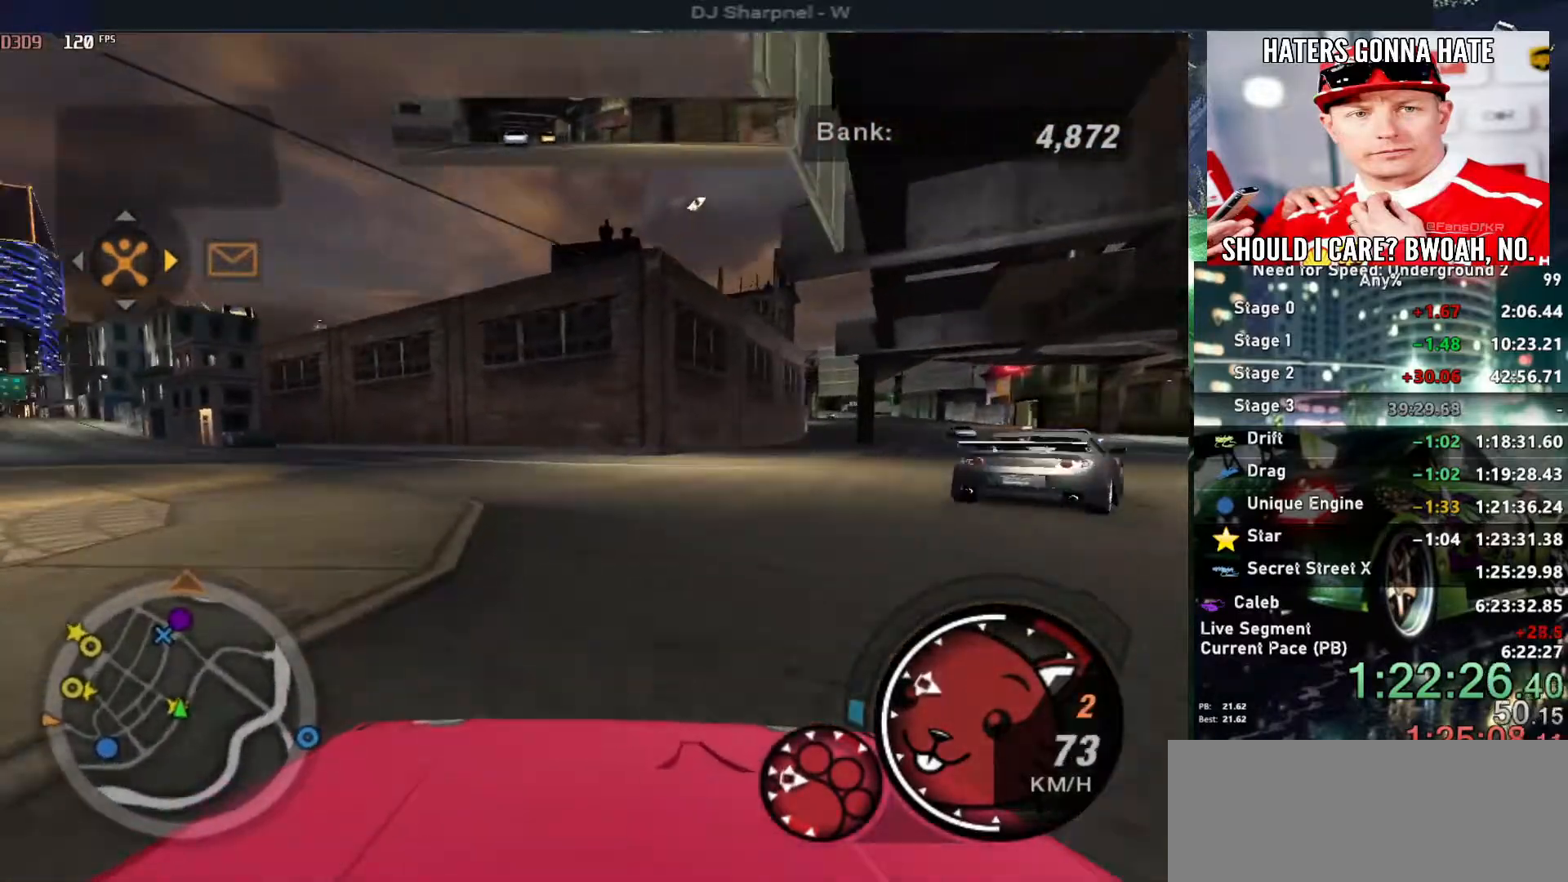
{"keys": ["down", "left"], "events": [[117, "down", "up"], [300, "down", "down"]]}
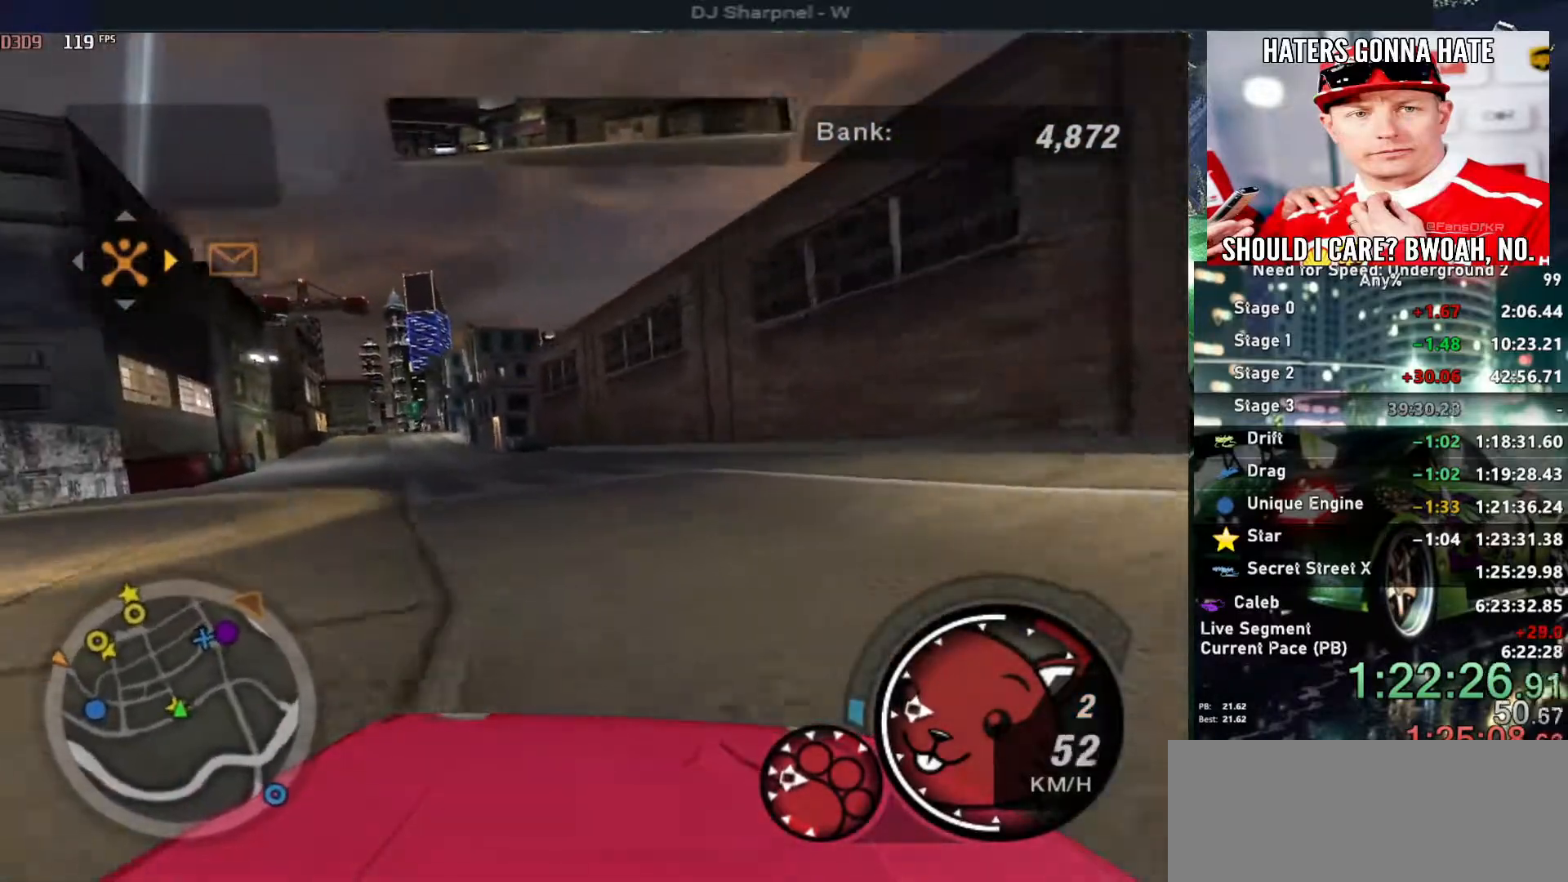
{"keys": ["left"], "events": [[83, "down", "up"], [83, "space", "down"], [267, "space", "up"]]}
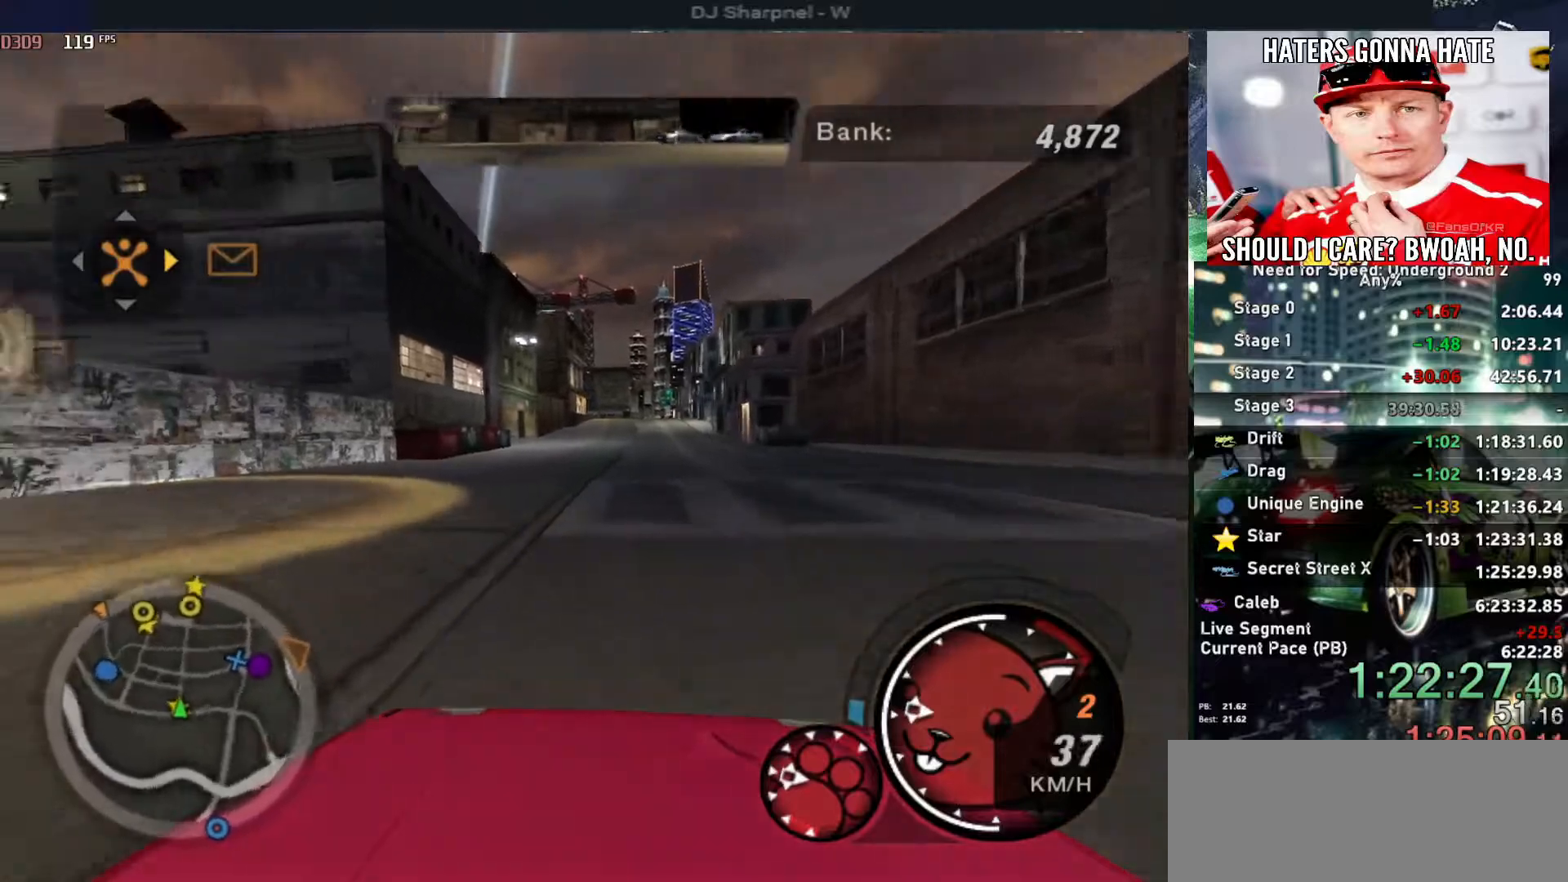
{"keys": ["right", "up"], "events": [[200, "up", "down"], [383, "left", "up"], [383, "right", "down"]]}
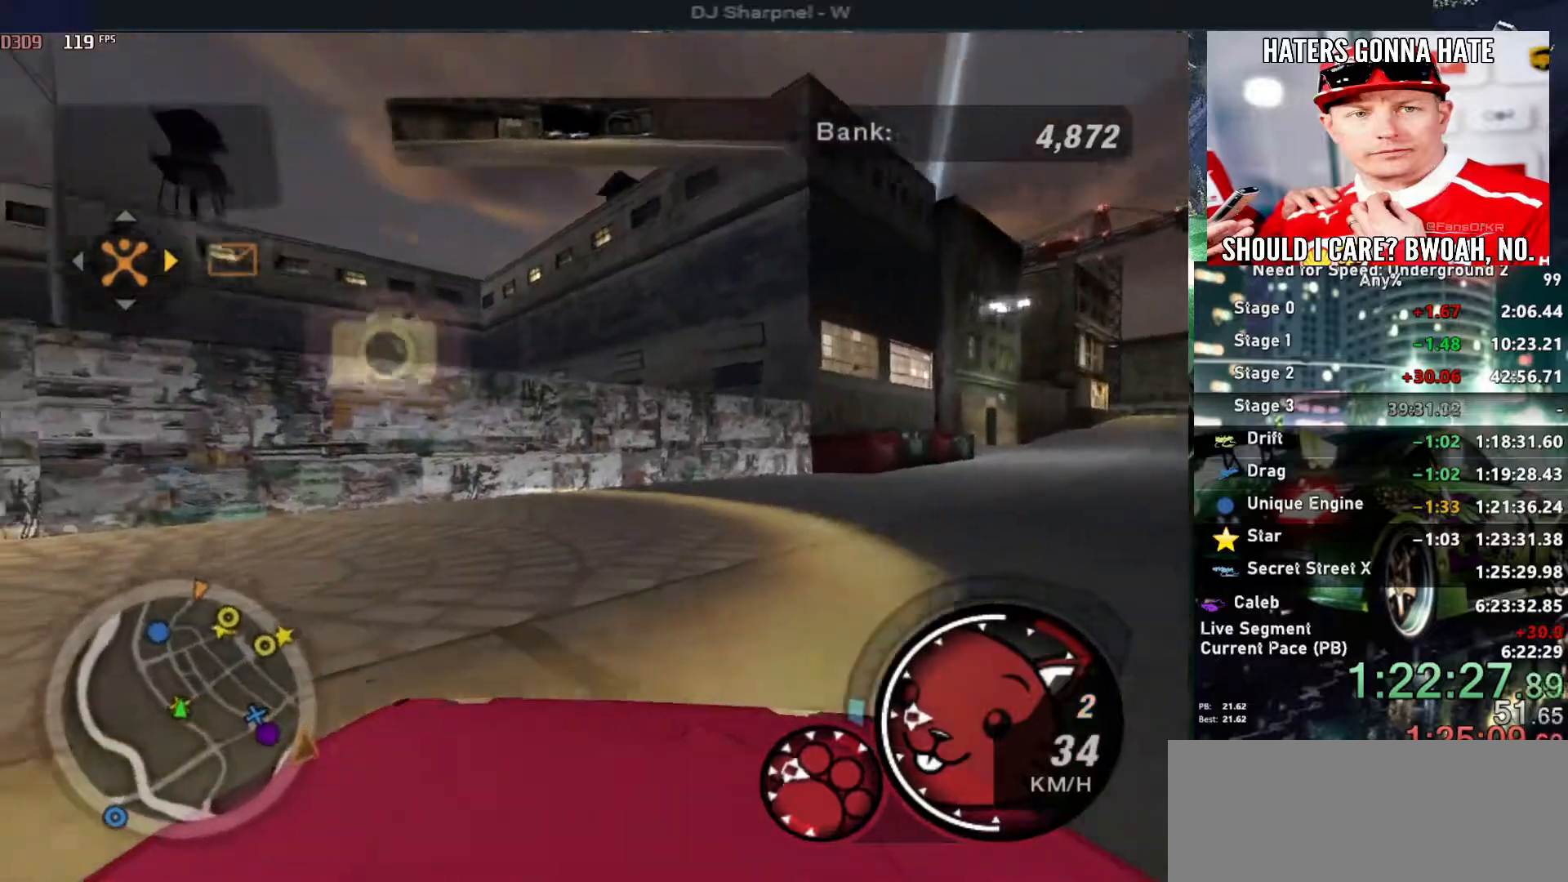
{"keys": ["return"], "events": [[300, "return", "down"], [350, "right", "up"], [350, "up", "up"], [450, "return", "up"], [500, "return", "down"]]}
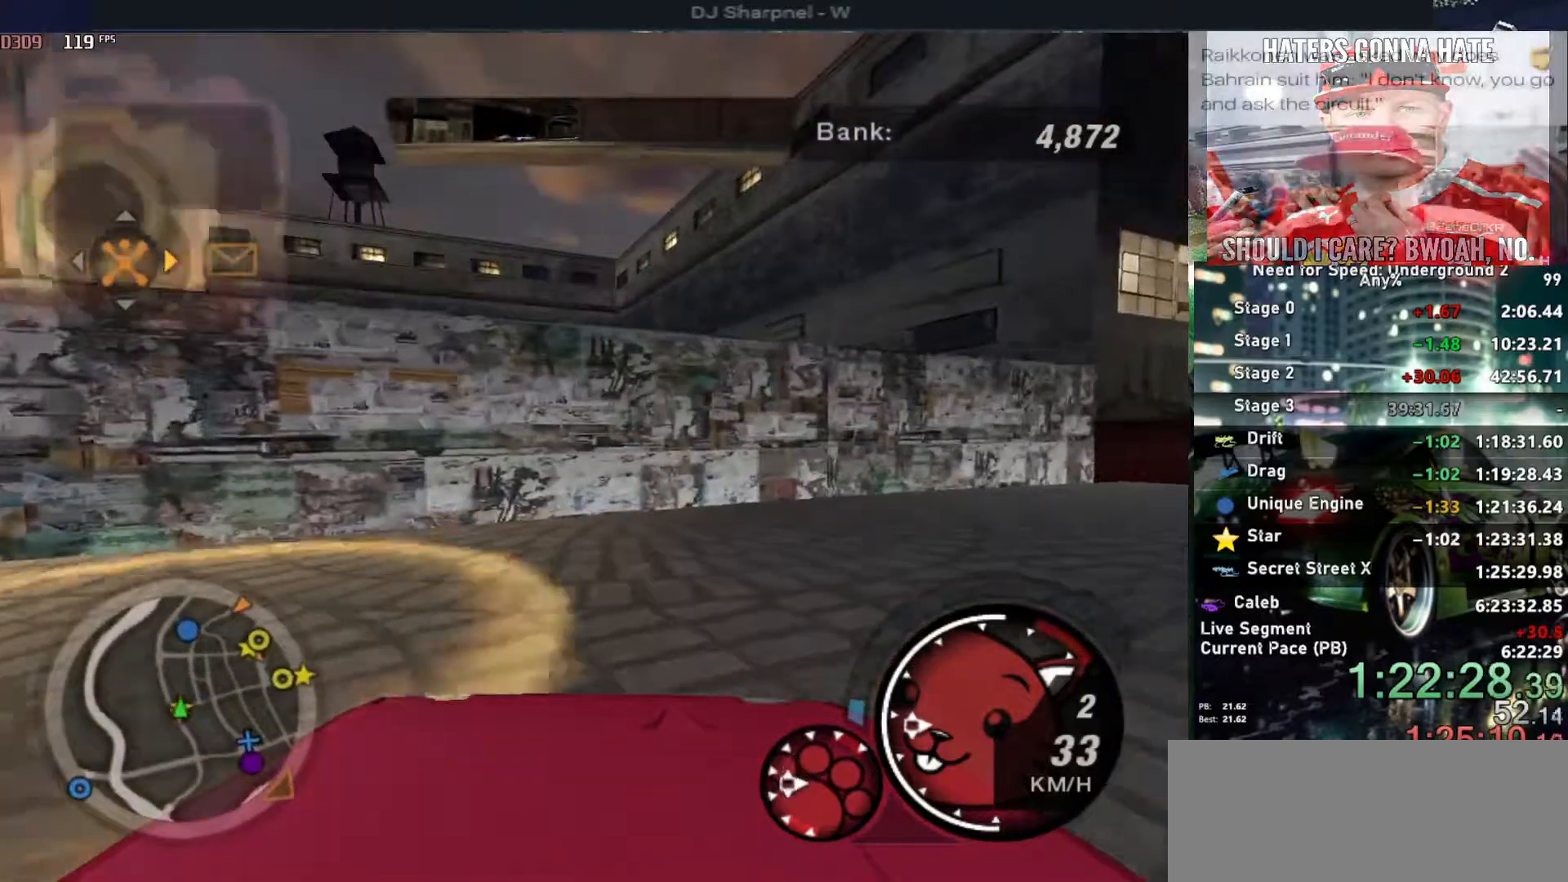
{"keys": [], "events": [[183, "return", "up"], [367, "return", "down"], [500, "return", "up"]]}
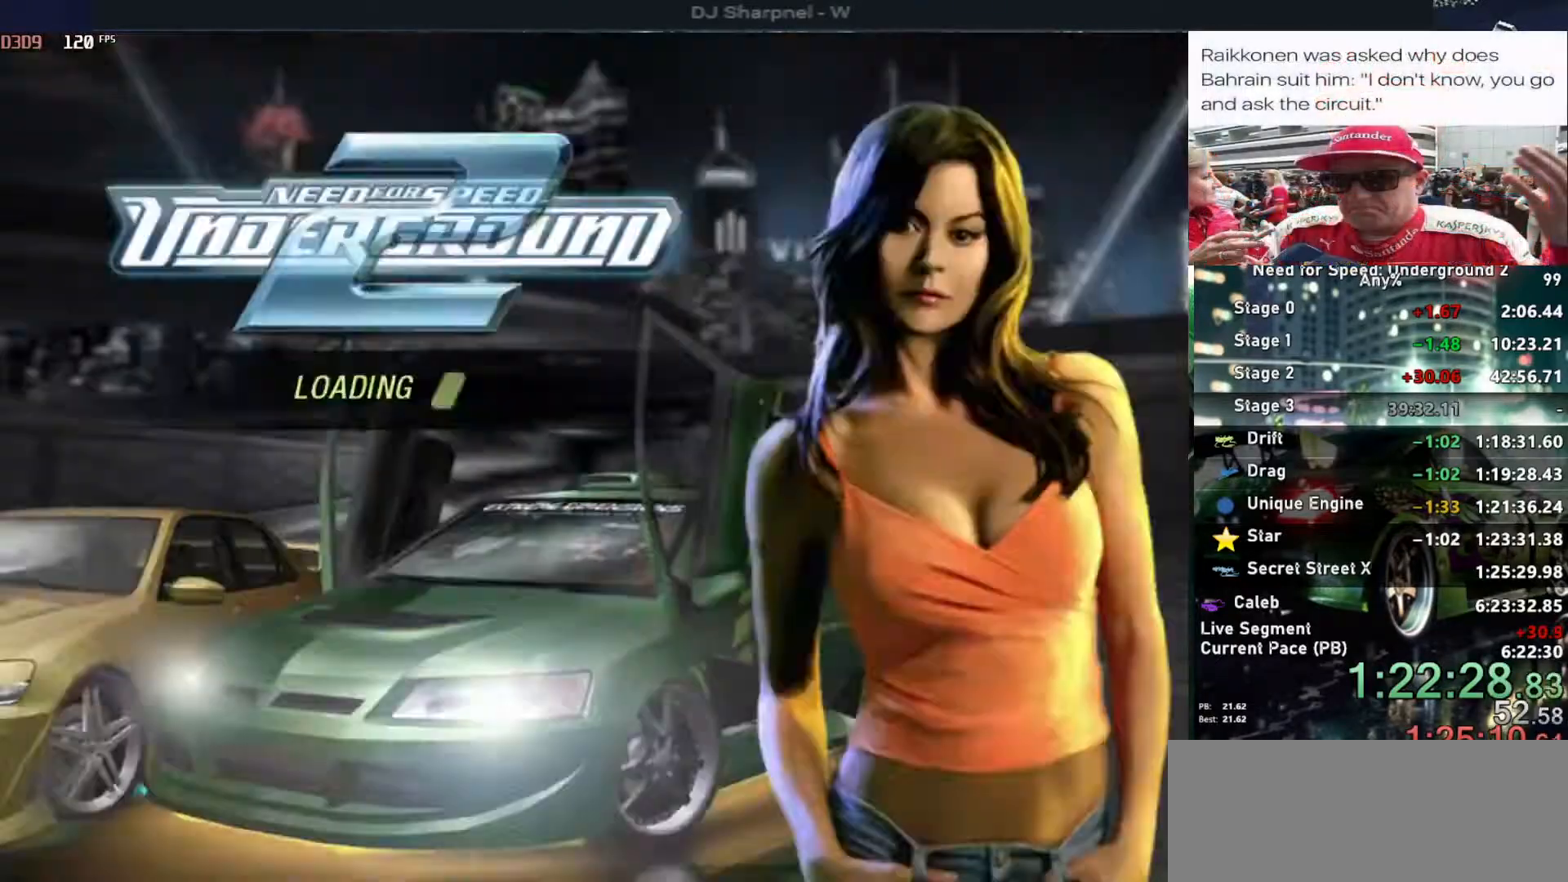
{"keys": ["return"], "events": [[50, "return", "down"], [200, "return", "up"], [383, "left", "down"], [483, "left", "up"], [483, "return", "down"]]}
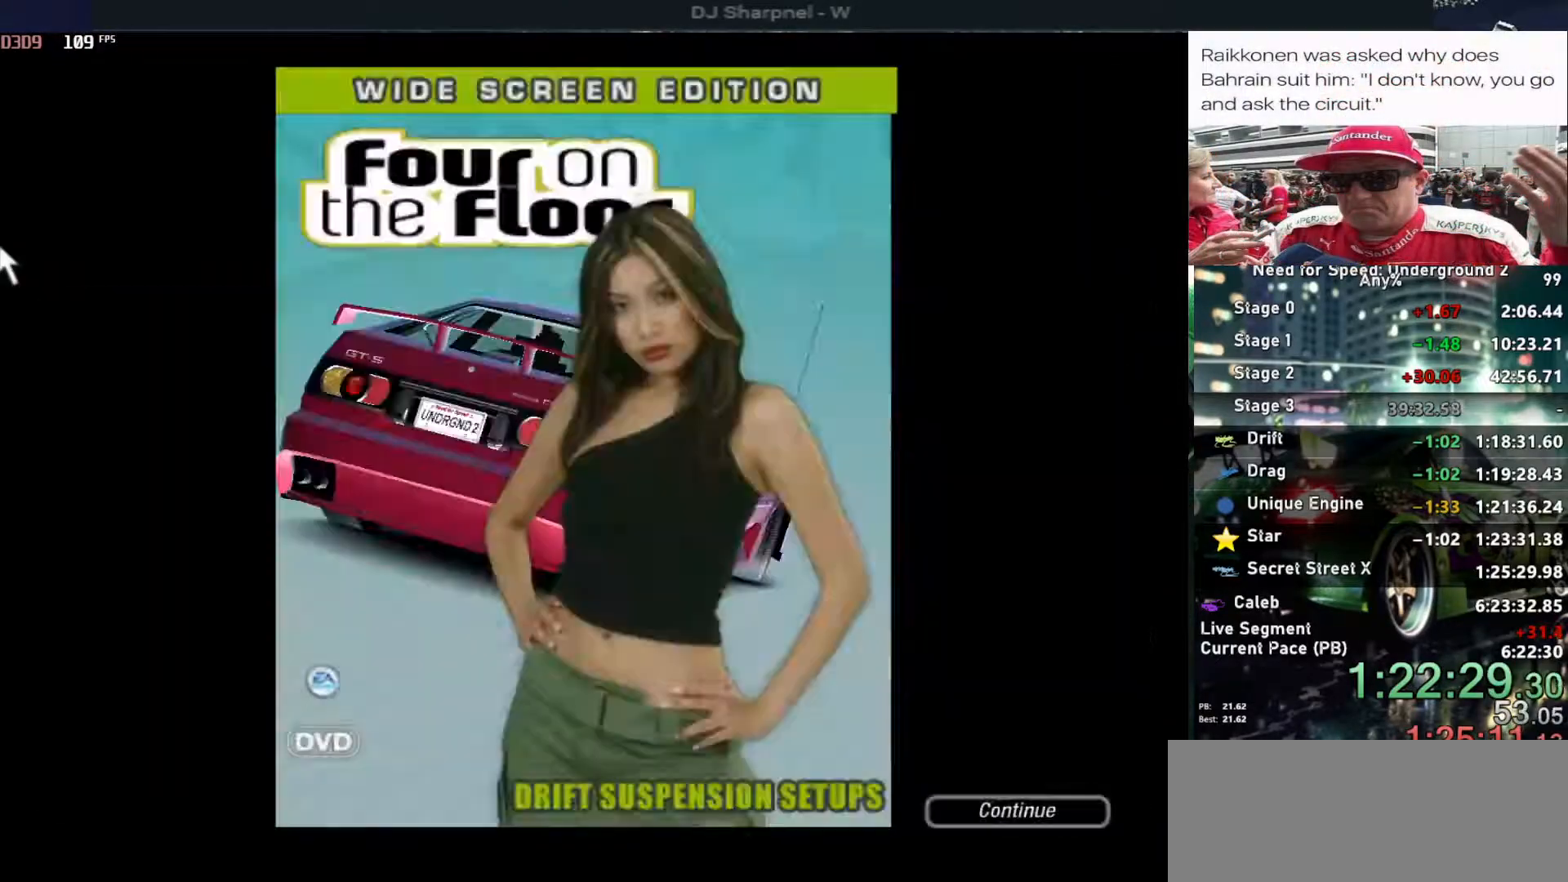
{"keys": [], "events": [[67, "return", "up"], [217, "return", "down"], [350, "return", "up"]]}